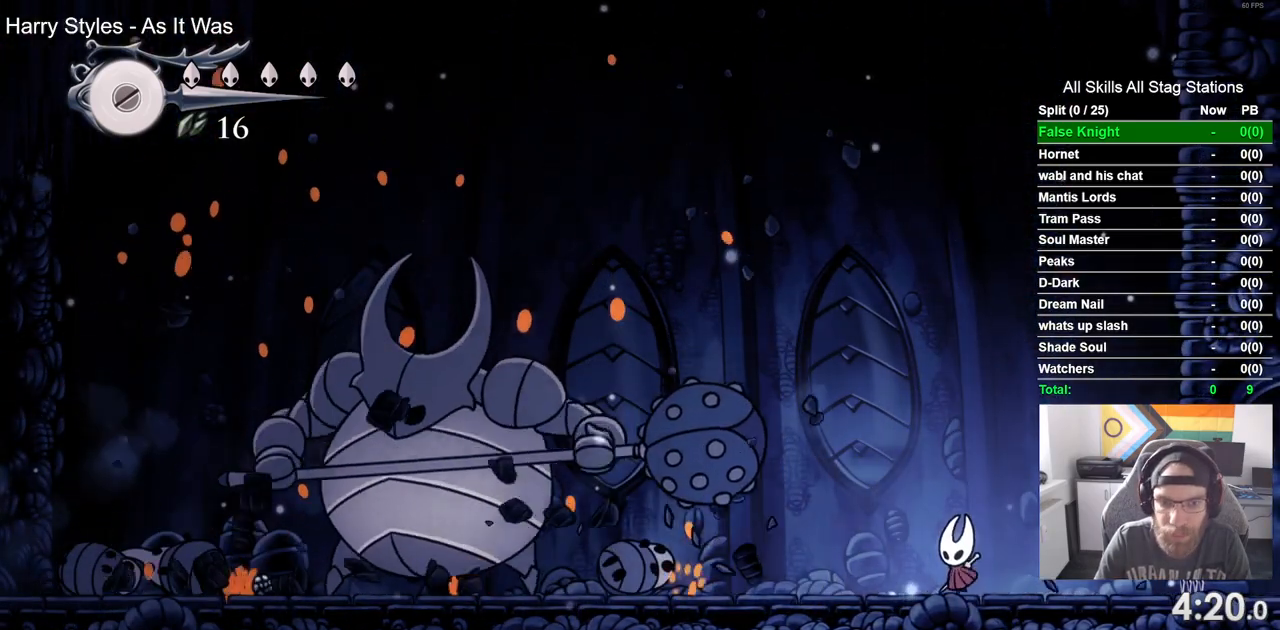
Gameplay with a controller (PlayStation layout); each line is a JSON object with the inputs held at the frame after it. "events" lists button and stick changes between this image and that frame as [ms after this image, input, new state], when the widget could be followed in between.
{"buttons": ["DPAD_LEFT"], "left_stick": "center", "right_stick": "center", "events": []}
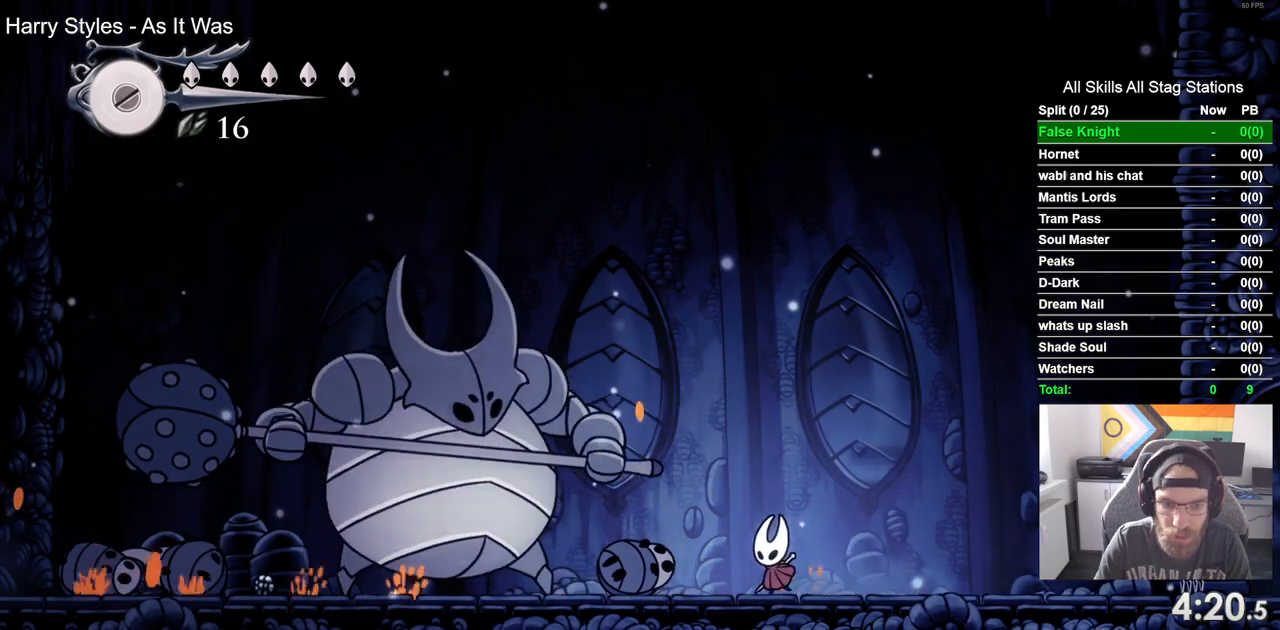
{"buttons": [], "left_stick": "center", "right_stick": "center", "events": [[217, "SQUARE", "down"], [300, "DPAD_LEFT", "up"], [383, "SQUARE", "up"]]}
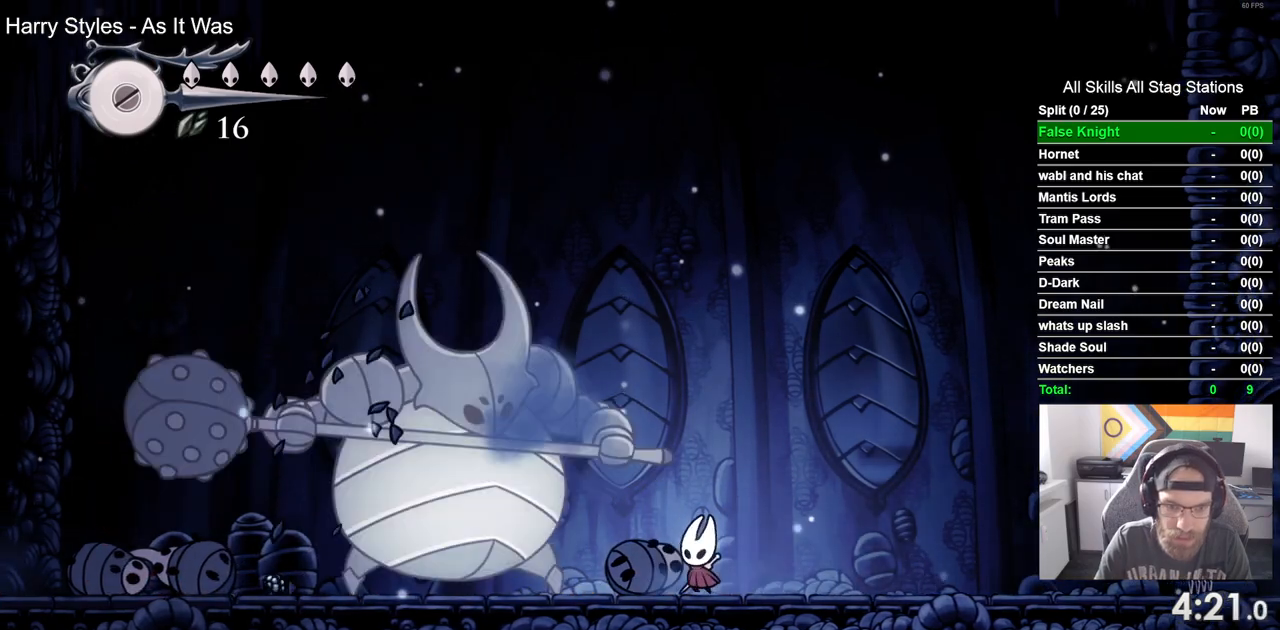
{"buttons": ["SQUARE", "DPAD_LEFT"], "left_stick": "center", "right_stick": "center", "events": [[33, "DPAD_LEFT", "down"], [83, "SQUARE", "down"], [167, "DPAD_LEFT", "up"], [267, "SQUARE", "up"], [450, "DPAD_LEFT", "down"], [483, "SQUARE", "down"]]}
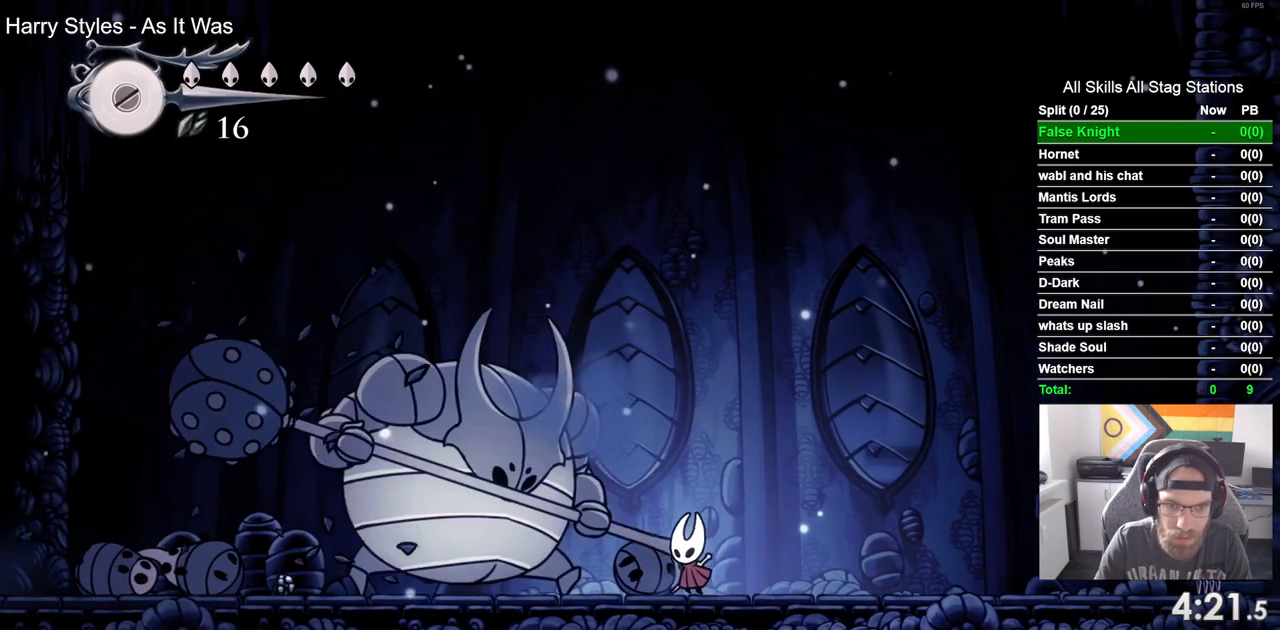
{"buttons": ["DPAD_LEFT"], "left_stick": "center", "right_stick": "center", "events": [[67, "DPAD_LEFT", "up"], [167, "SQUARE", "up"], [233, "DPAD_LEFT", "down"]]}
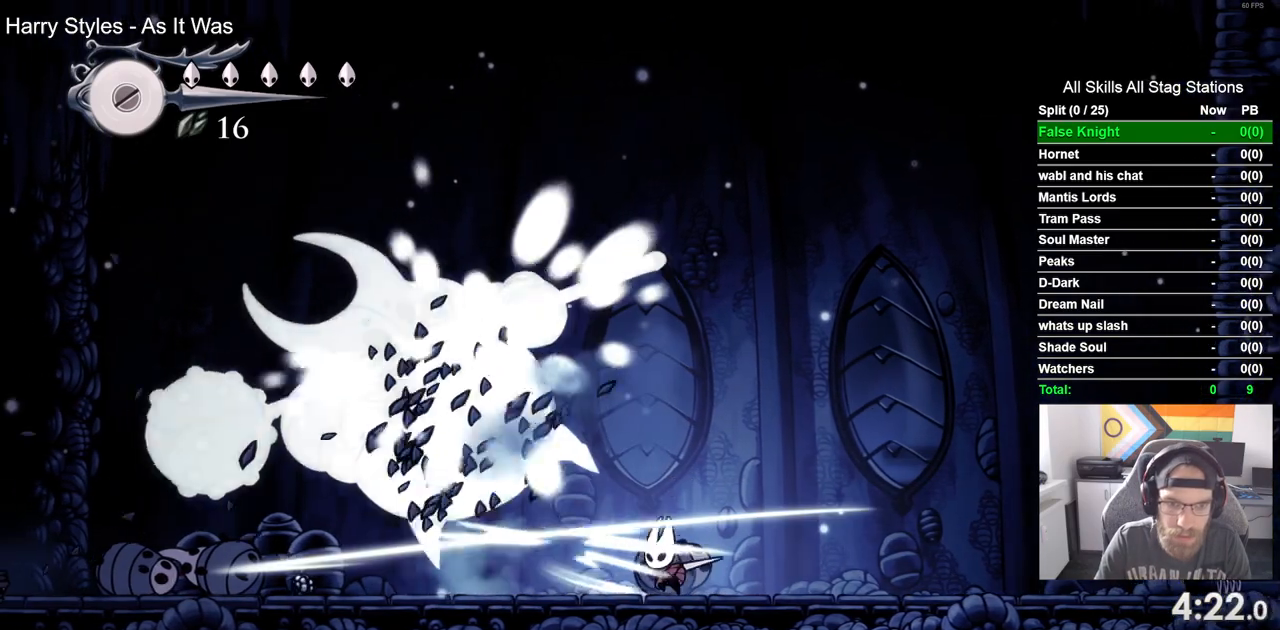
{"buttons": ["DPAD_LEFT"], "left_stick": "center", "right_stick": "center", "events": []}
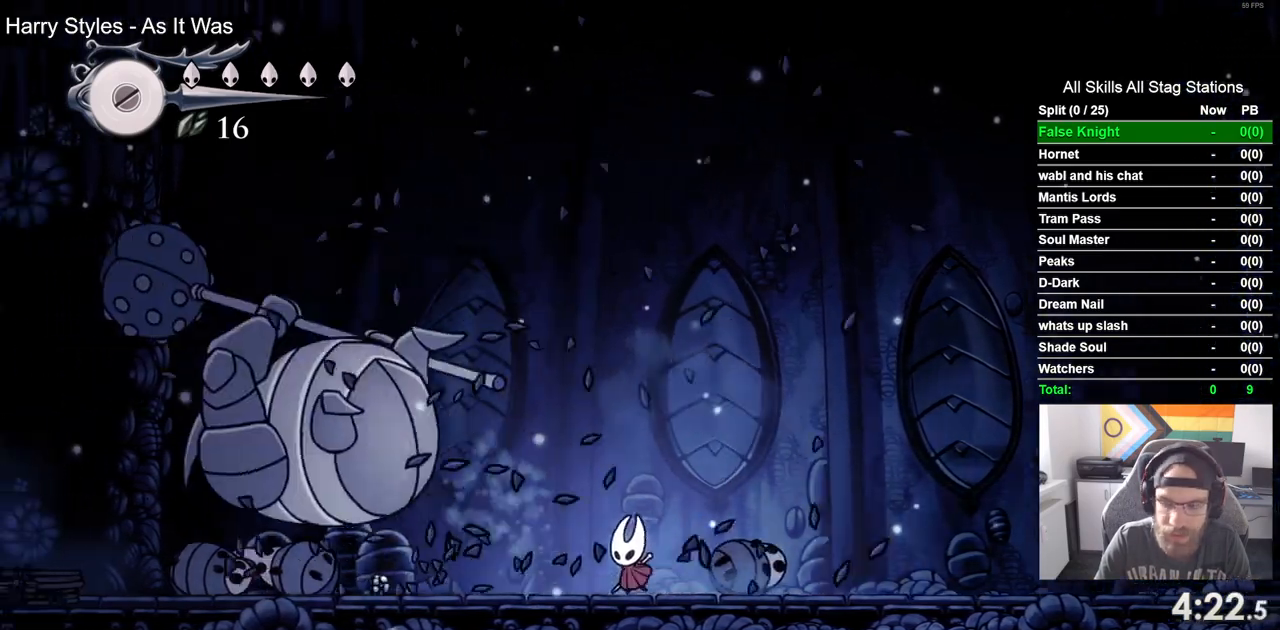
{"buttons": ["DPAD_LEFT"], "left_stick": "center", "right_stick": "center", "events": []}
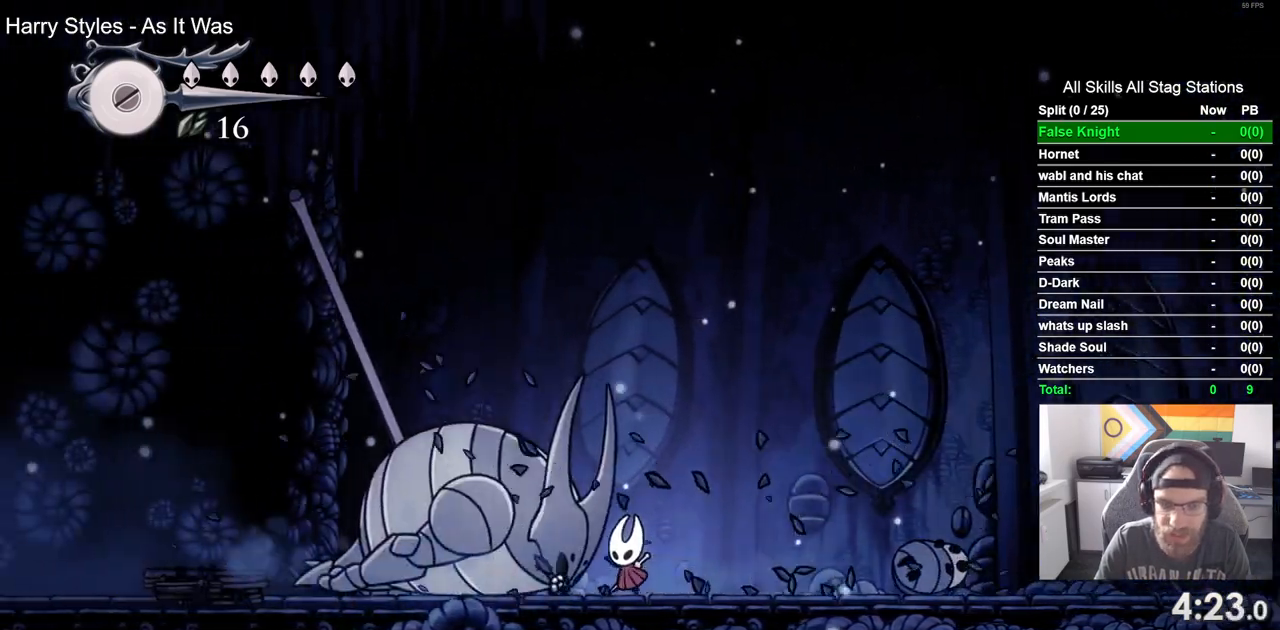
{"buttons": ["DPAD_RIGHT"], "left_stick": "center", "right_stick": "center", "events": [[117, "DPAD_LEFT", "up"], [300, "DPAD_RIGHT", "down"]]}
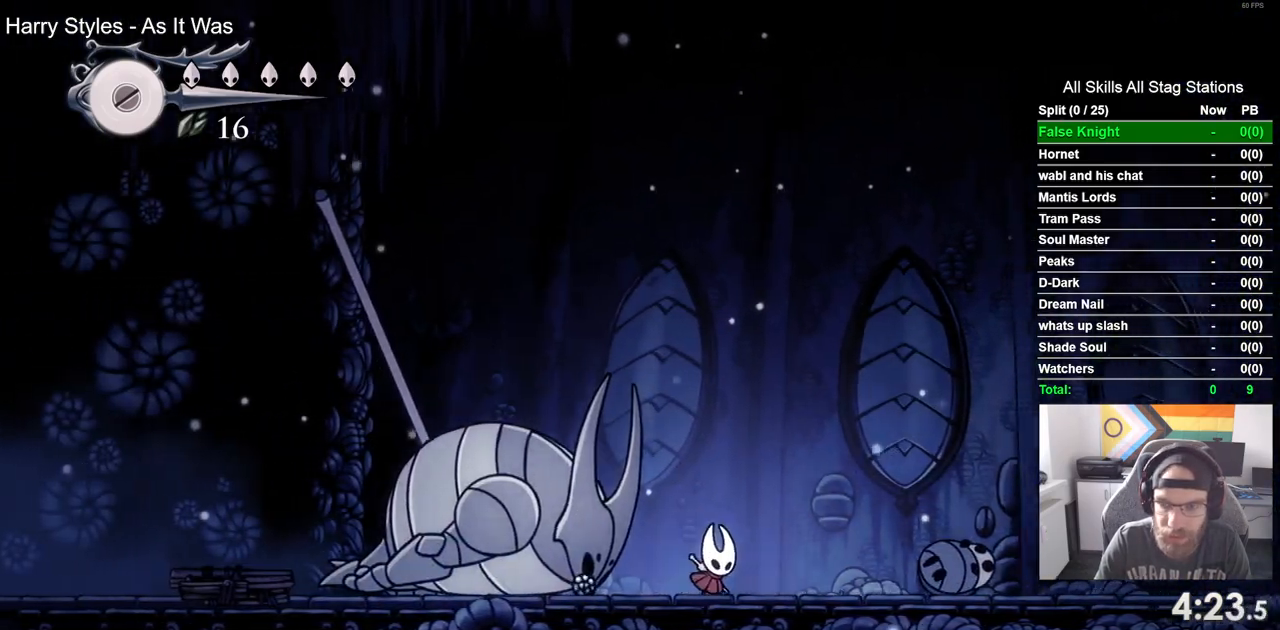
{"buttons": [], "left_stick": "center", "right_stick": "center"}
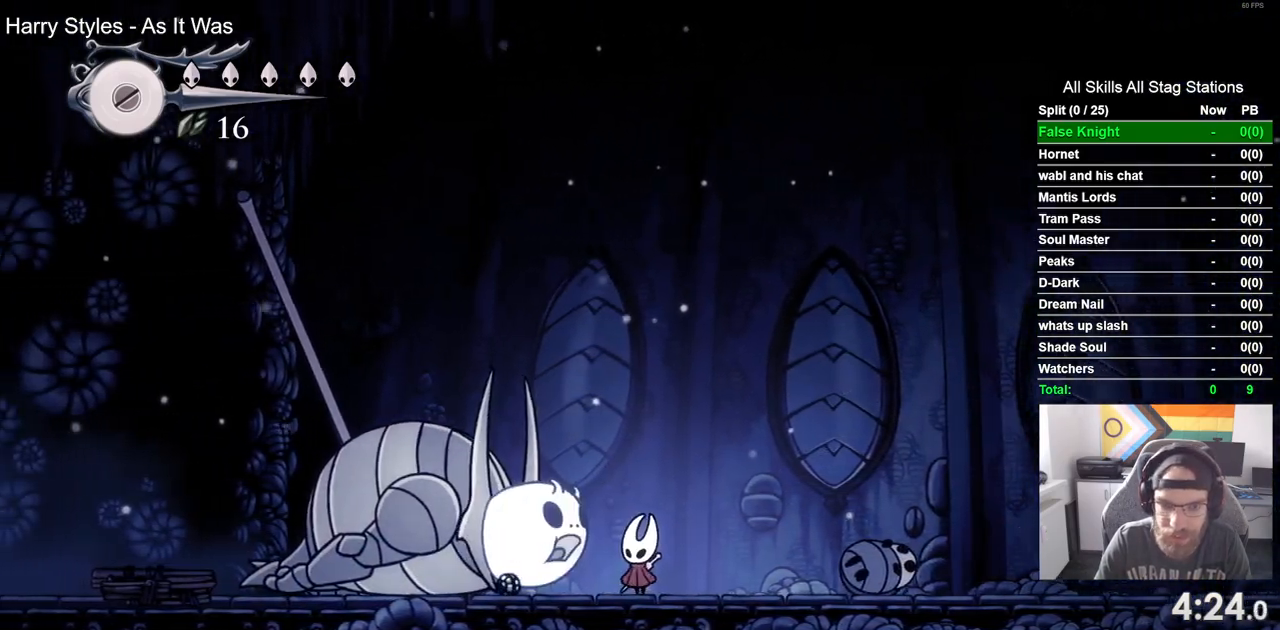
{"buttons": ["SQUARE", "DPAD_UP"], "left_stick": "center", "right_stick": "center", "events": [[117, "DPAD_LEFT", "down"], [167, "DPAD_LEFT", "up"], [350, "DPAD_UP", "down"], [450, "SQUARE", "down"]]}
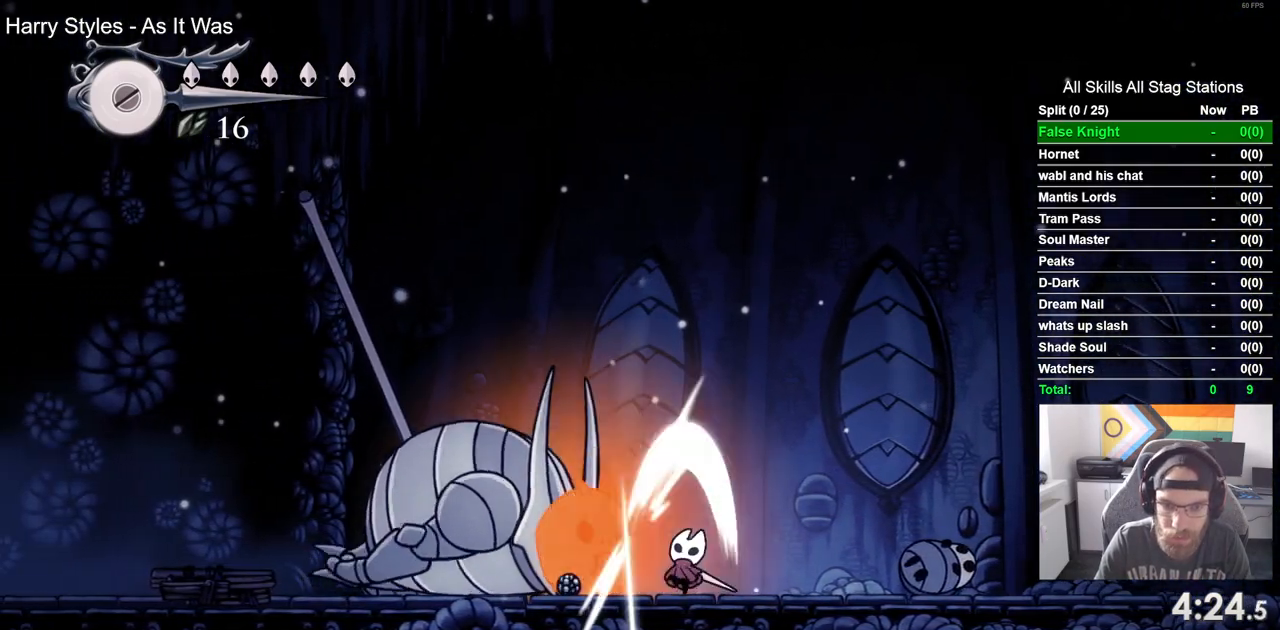
{"buttons": ["DPAD_UP"], "left_stick": "center", "right_stick": "center", "events": [[117, "SQUARE", "up"], [333, "SQUARE", "down"], [483, "SQUARE", "up"]]}
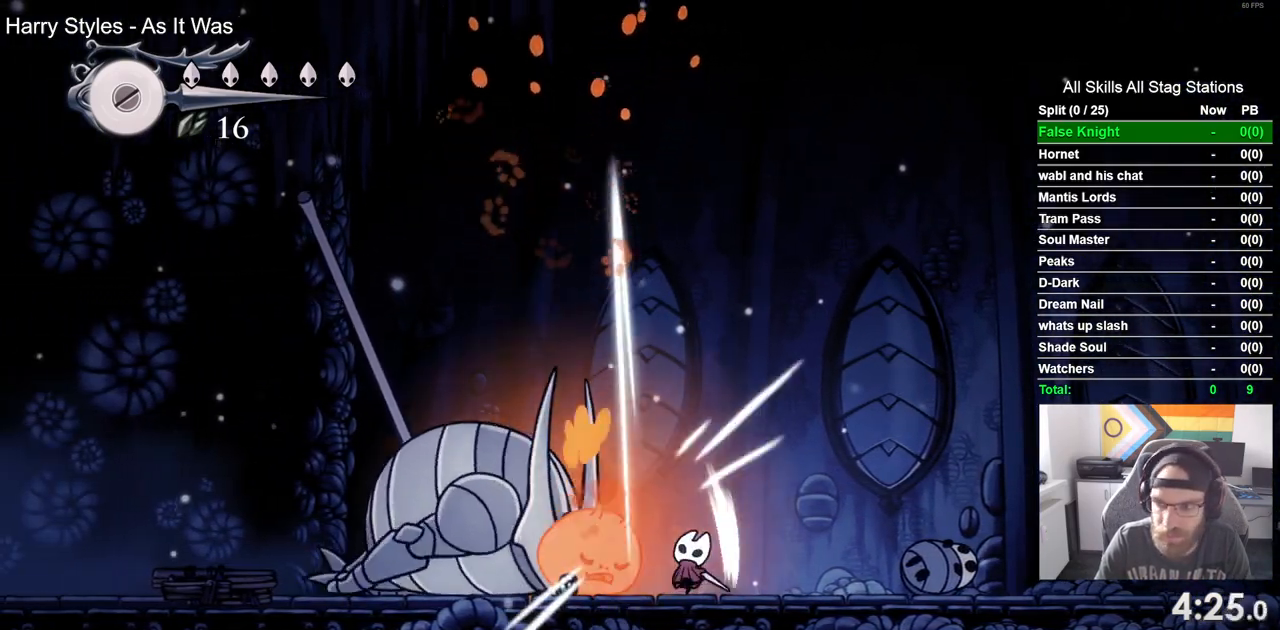
{"buttons": ["DPAD_UP"], "left_stick": "center", "right_stick": "center", "events": [[250, "SQUARE", "down"], [400, "SQUARE", "up"]]}
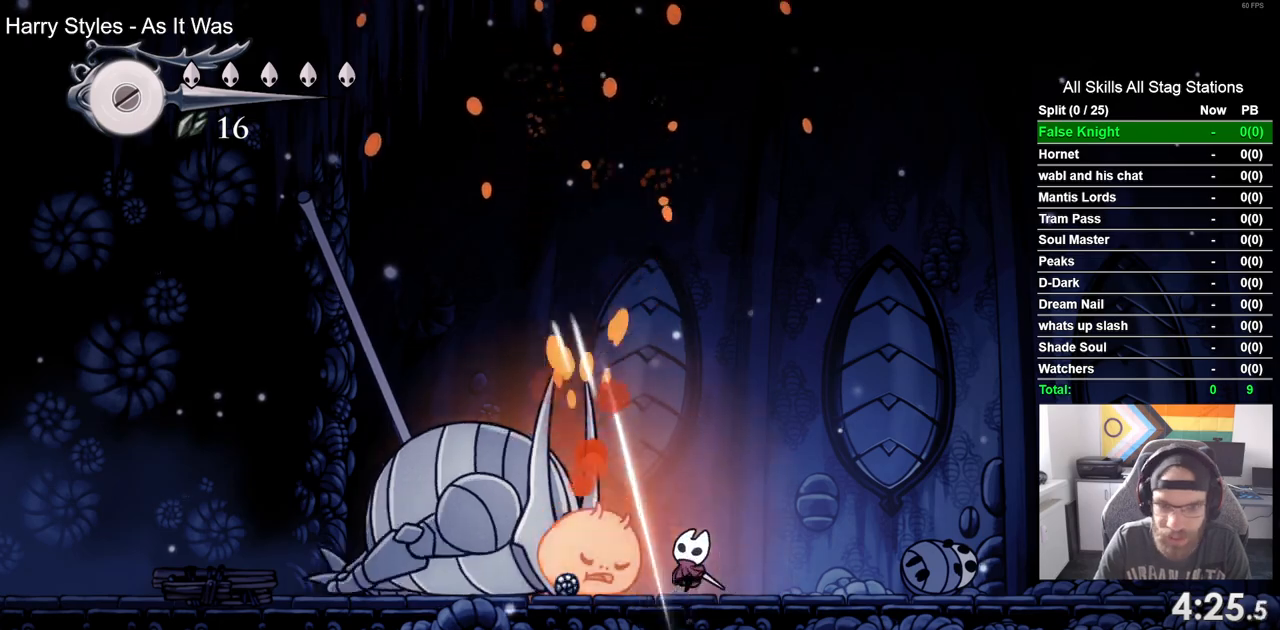
{"buttons": ["DPAD_UP"], "left_stick": "center", "right_stick": "center", "events": [[133, "SQUARE", "down"], [283, "SQUARE", "up"]]}
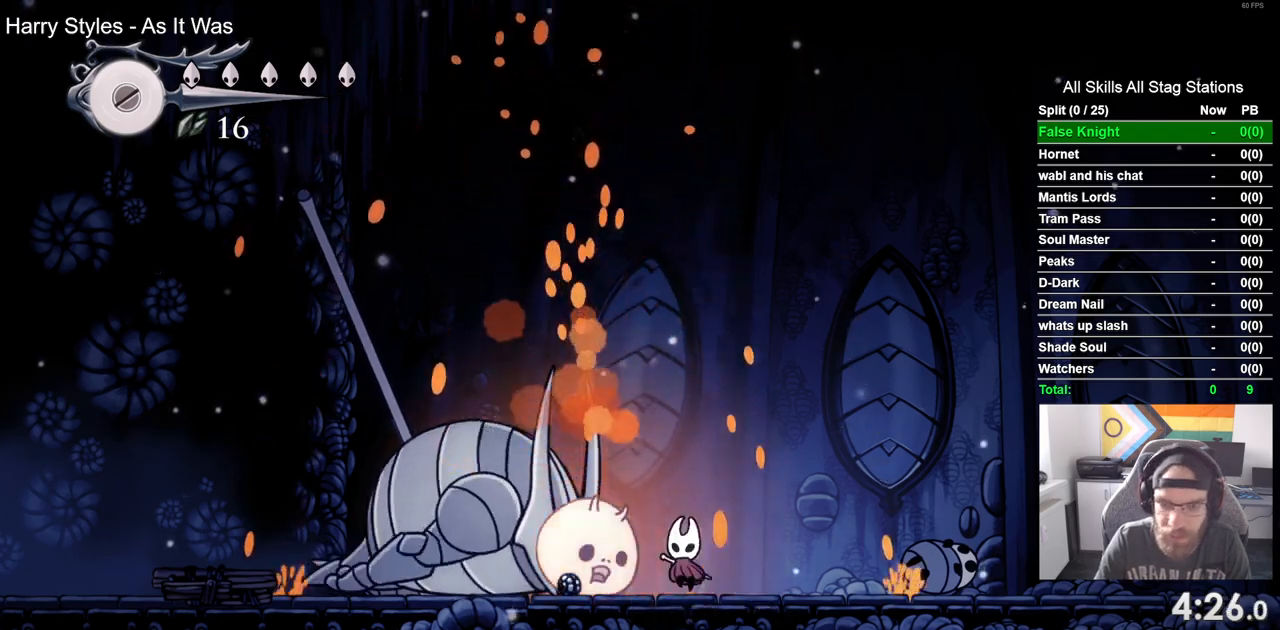
{"buttons": ["SQUARE", "DPAD_UP"], "left_stick": "center", "right_stick": "center", "events": [[50, "SQUARE", "down"], [200, "SQUARE", "up"], [467, "SQUARE", "down"]]}
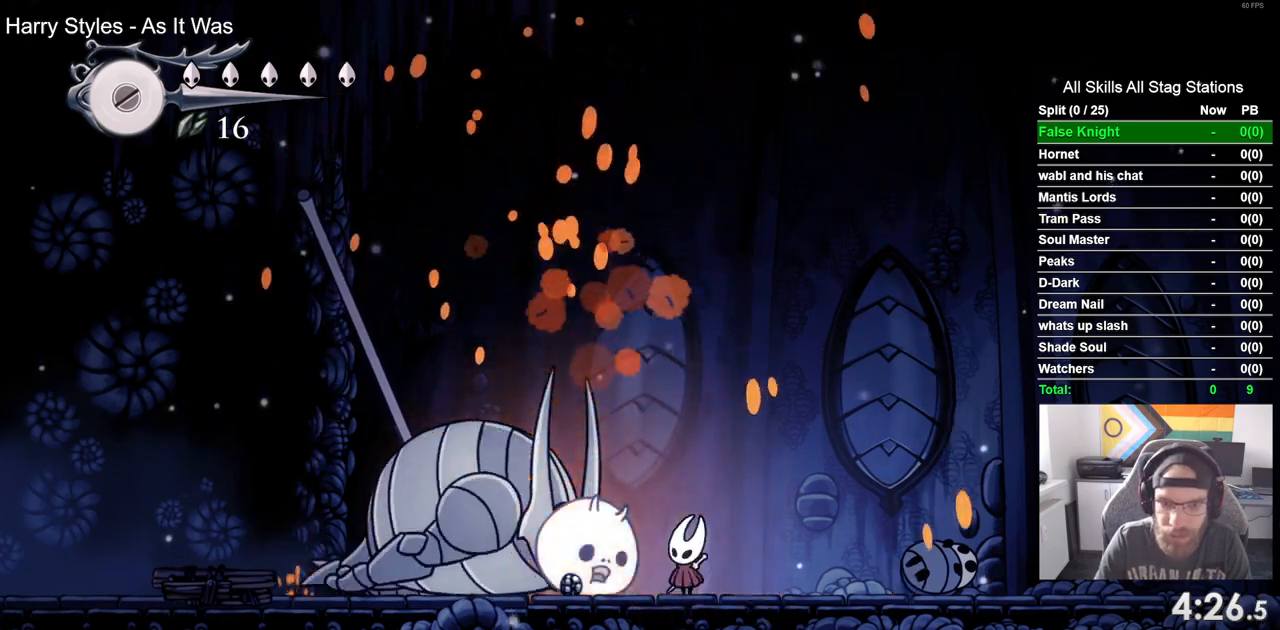
{"buttons": ["SQUARE", "DPAD_UP"], "left_stick": "center", "right_stick": "center", "events": [[133, "SQUARE", "up"], [383, "SQUARE", "down"]]}